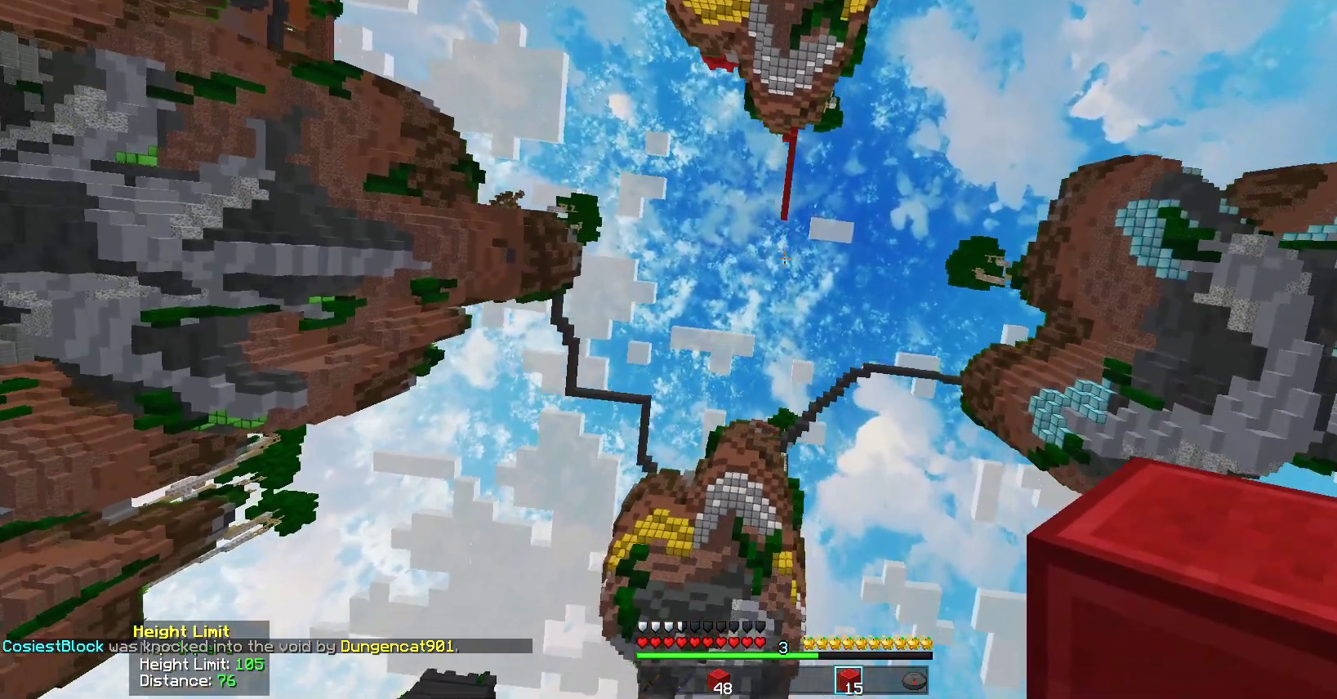
Gameplay with keyboard and mouse; each line is a JSON object with the keys and mouse buttons held at the frame after it. "events" lists presses ("down") and releases ("up") of "a", "d", "s", "w", "mouse_left" and "mouse_right" between this image and that frame as [ms after this image, input, new state], when the widget could be followed in between. "mouse_left", "mouse_right" = the "left", "right" buttons of the "mouse" list. No other keys are recorded. Fast repeated clicks can show as one long hold. Mouse movement is not recorded.
{"keys": [], "mouse": [], "events": []}
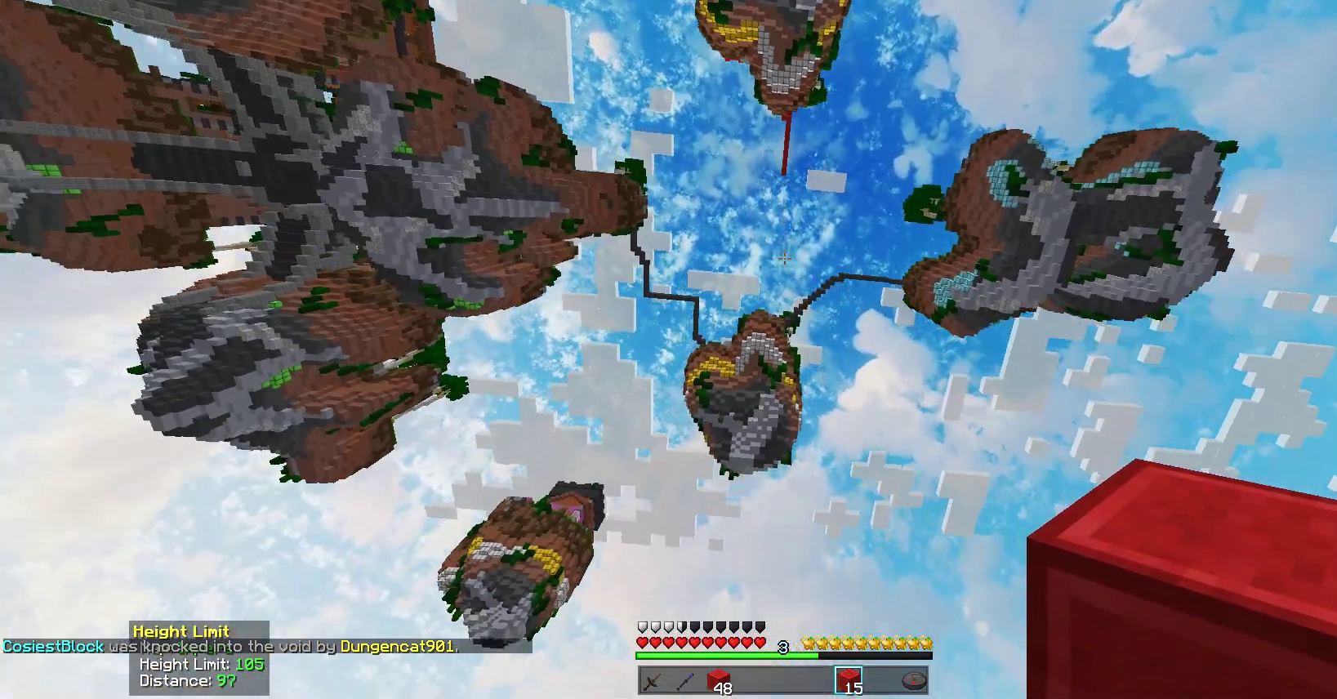
{"keys": [], "mouse": [], "events": []}
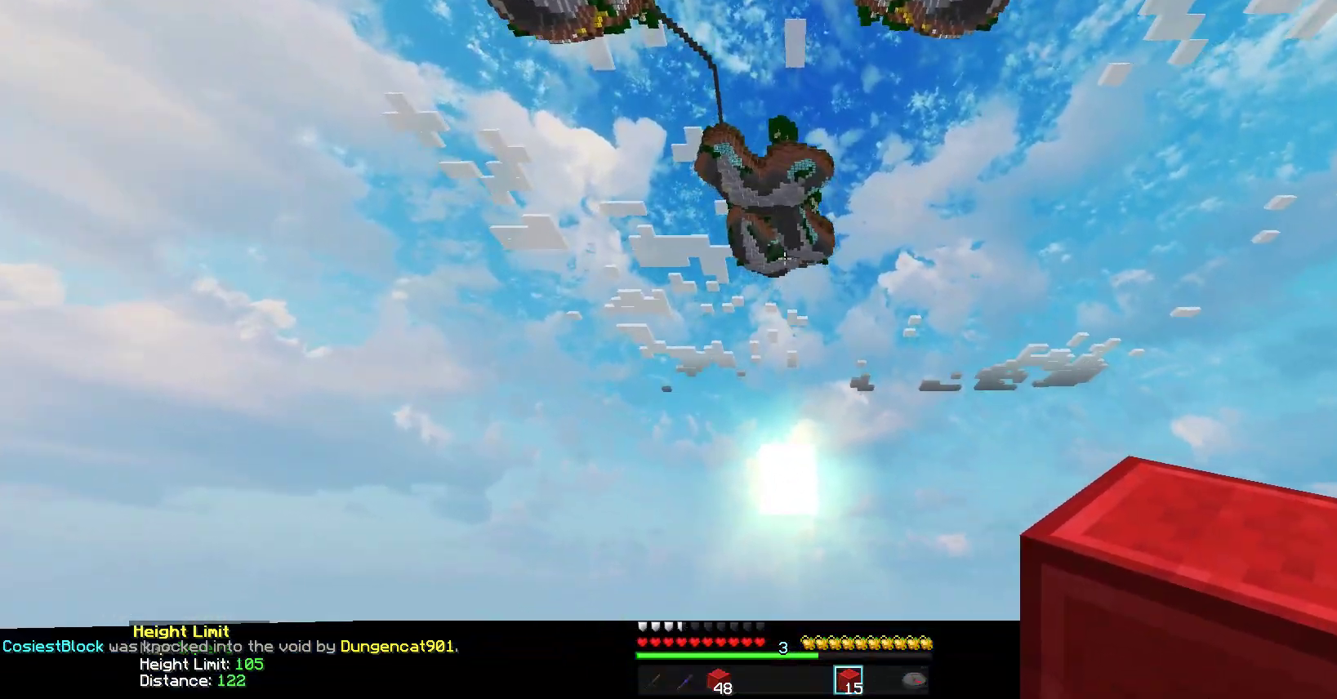
{"keys": [], "mouse": [], "events": []}
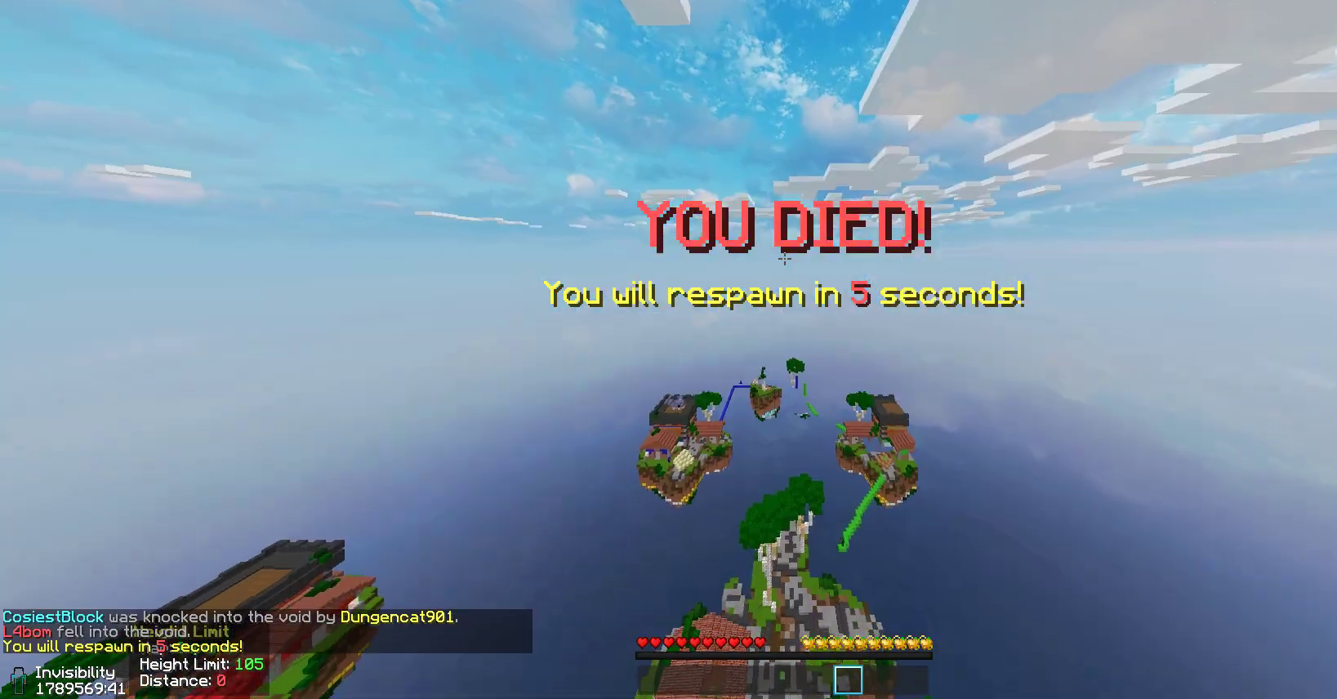
{"keys": [], "mouse": [], "events": []}
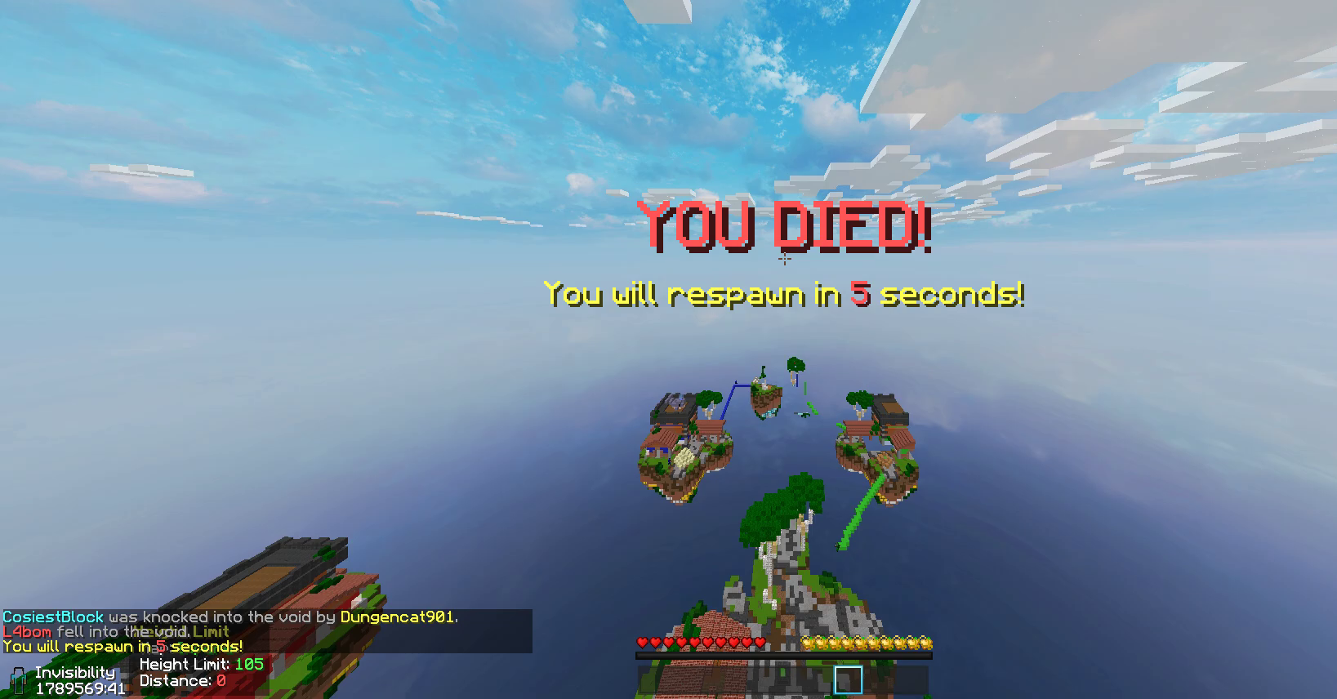
{"keys": [], "mouse": [], "events": []}
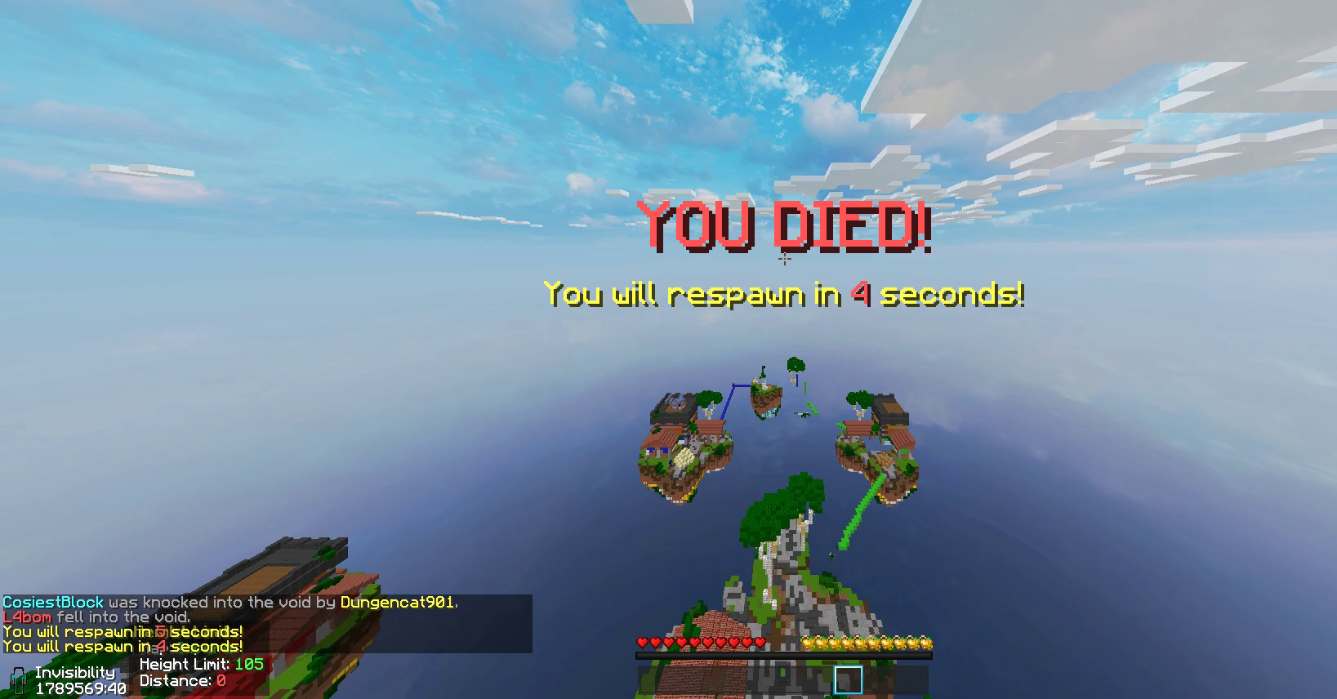
{"keys": [], "mouse": [], "events": []}
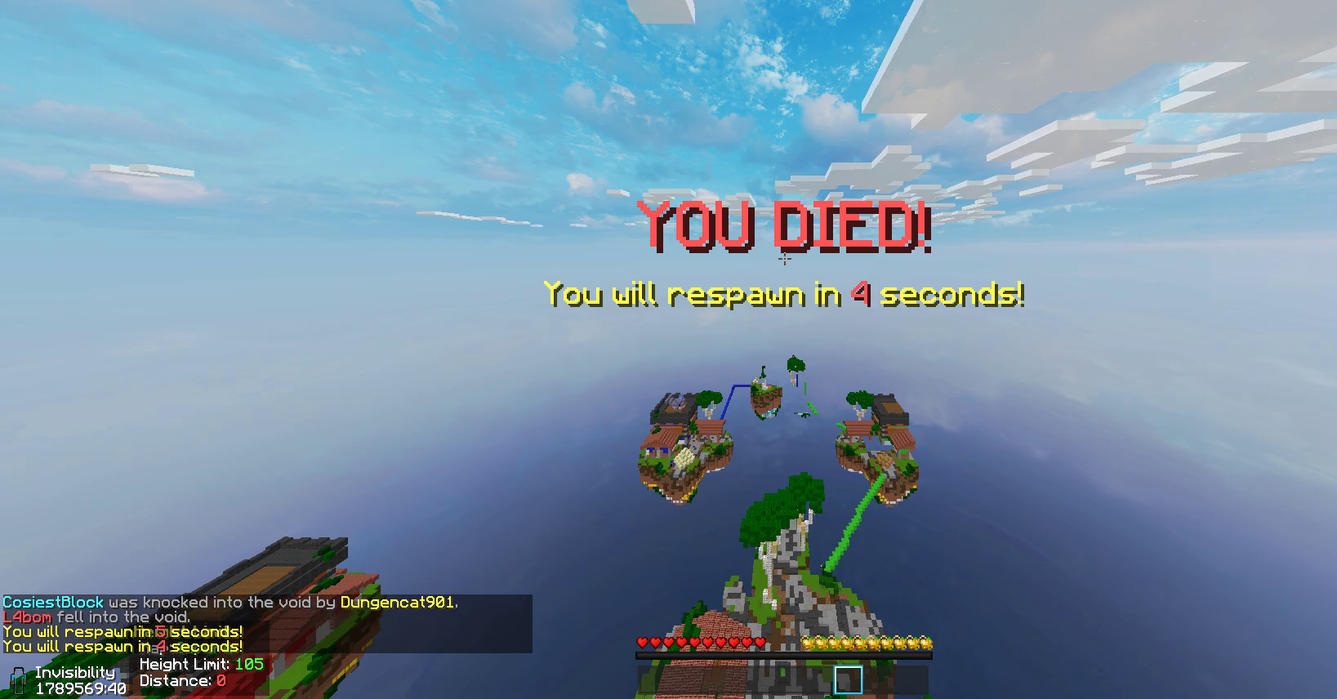
{"keys": [], "mouse": [], "events": []}
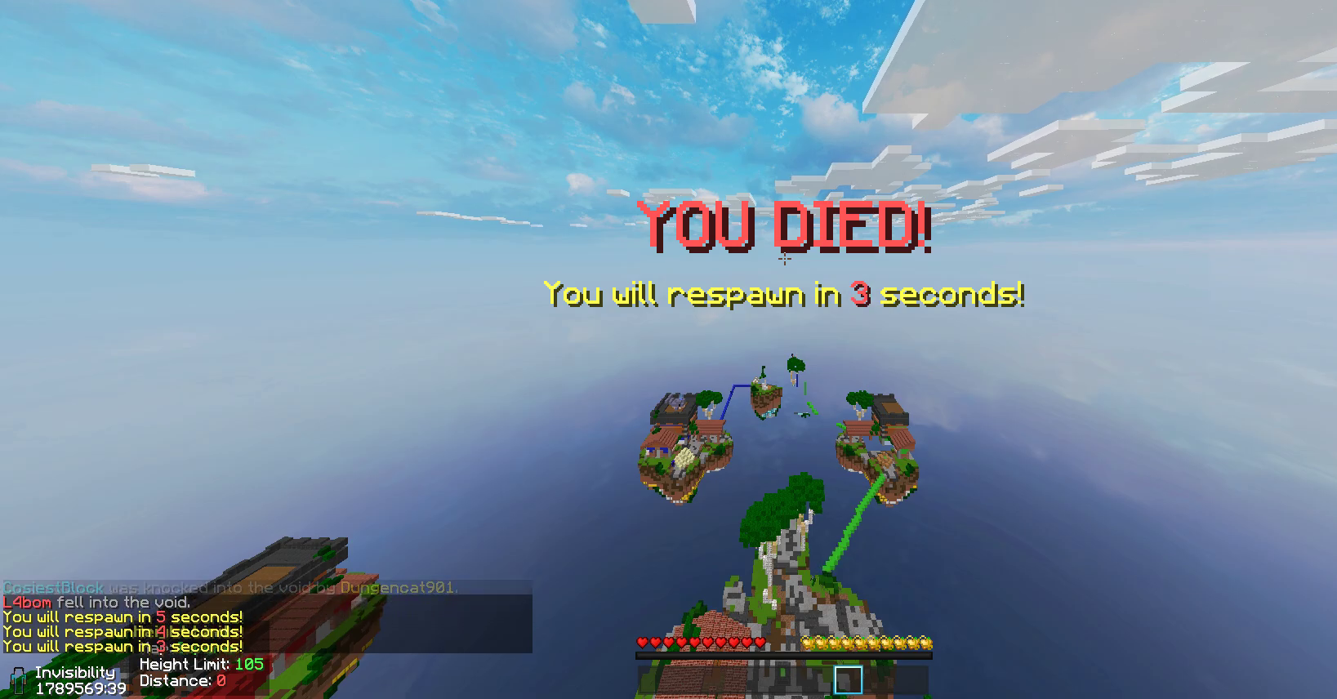
{"keys": [], "mouse": [], "events": []}
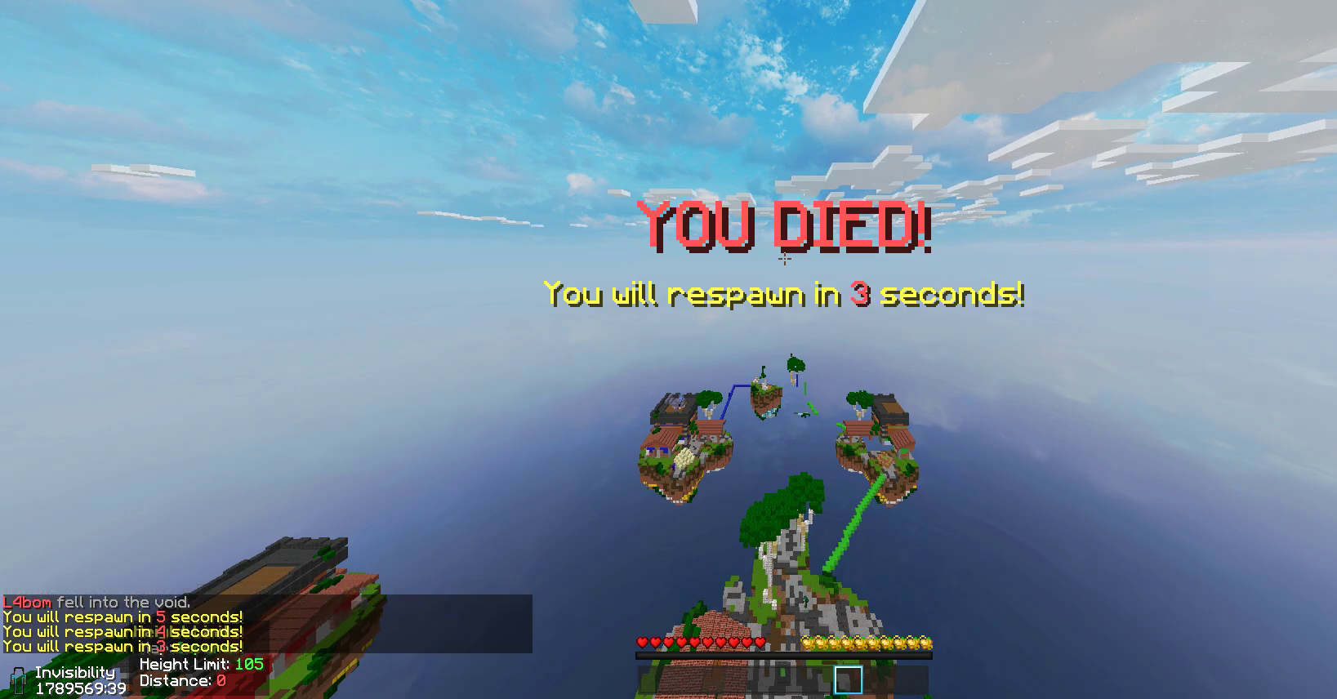
{"keys": ["w"], "mouse": [], "events": [[400, "w", "down"]]}
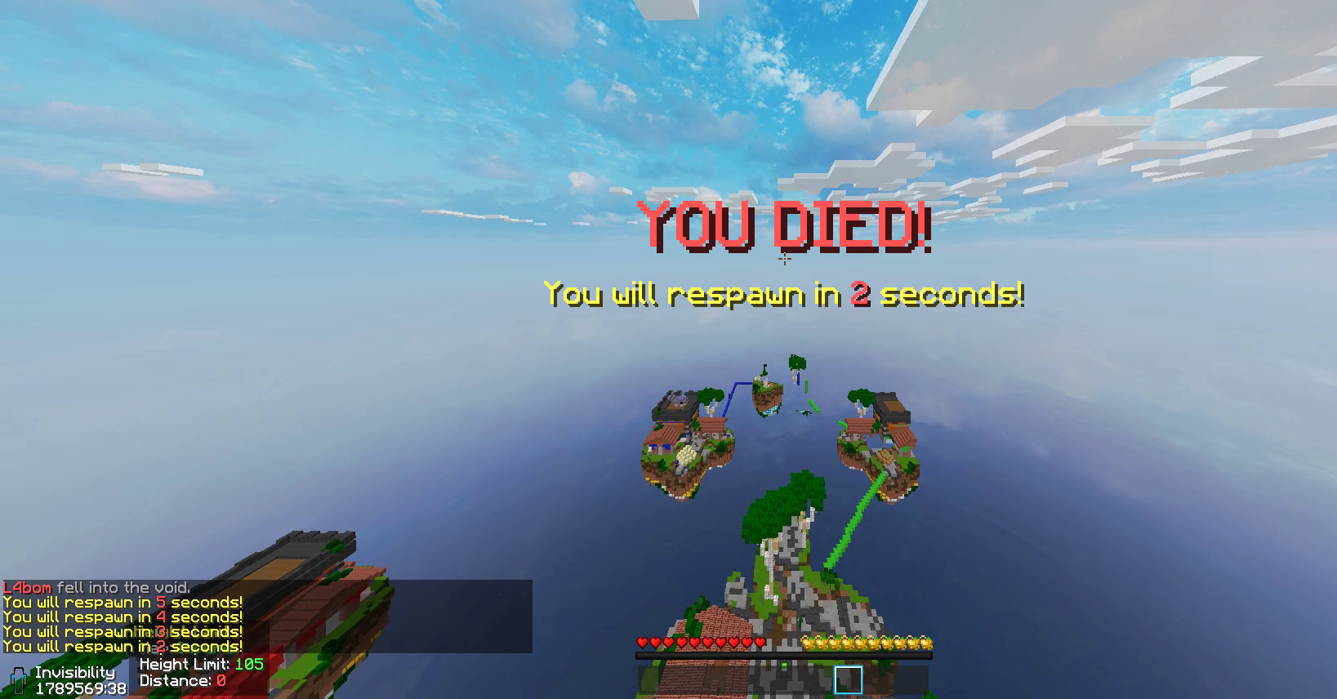
{"keys": ["w"], "mouse": [], "events": []}
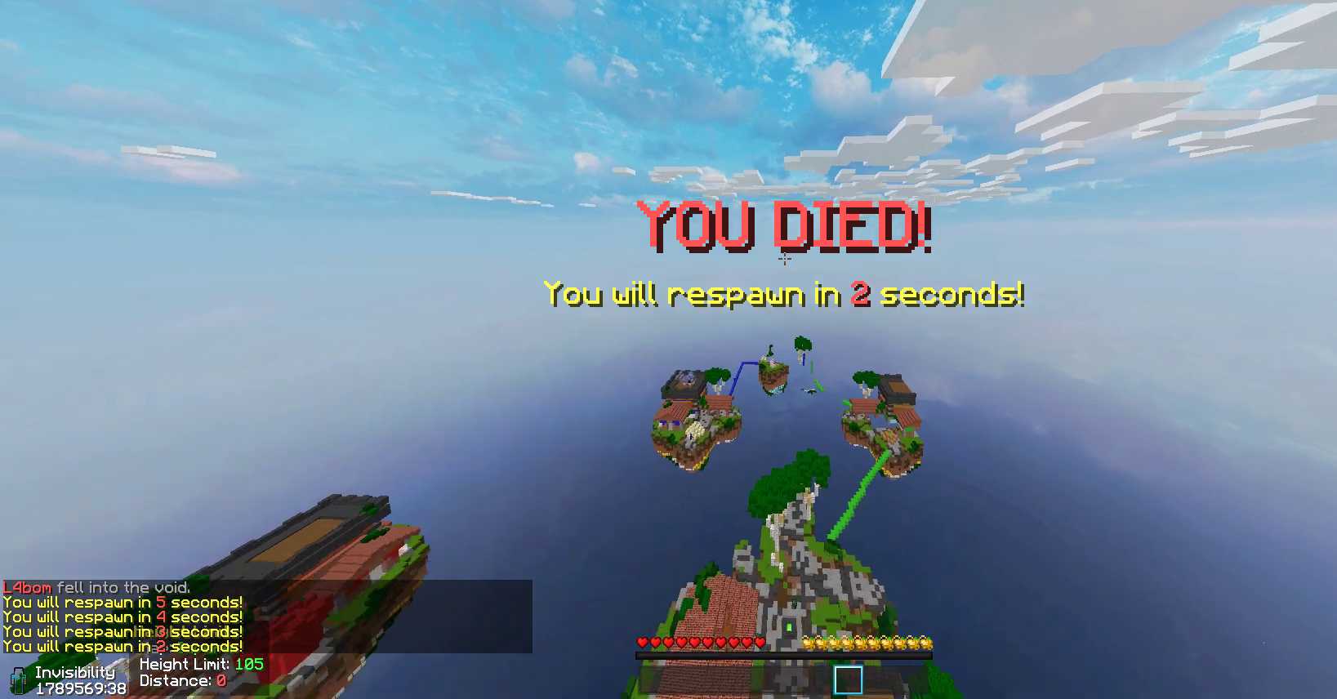
{"keys": ["w"], "mouse": [], "events": []}
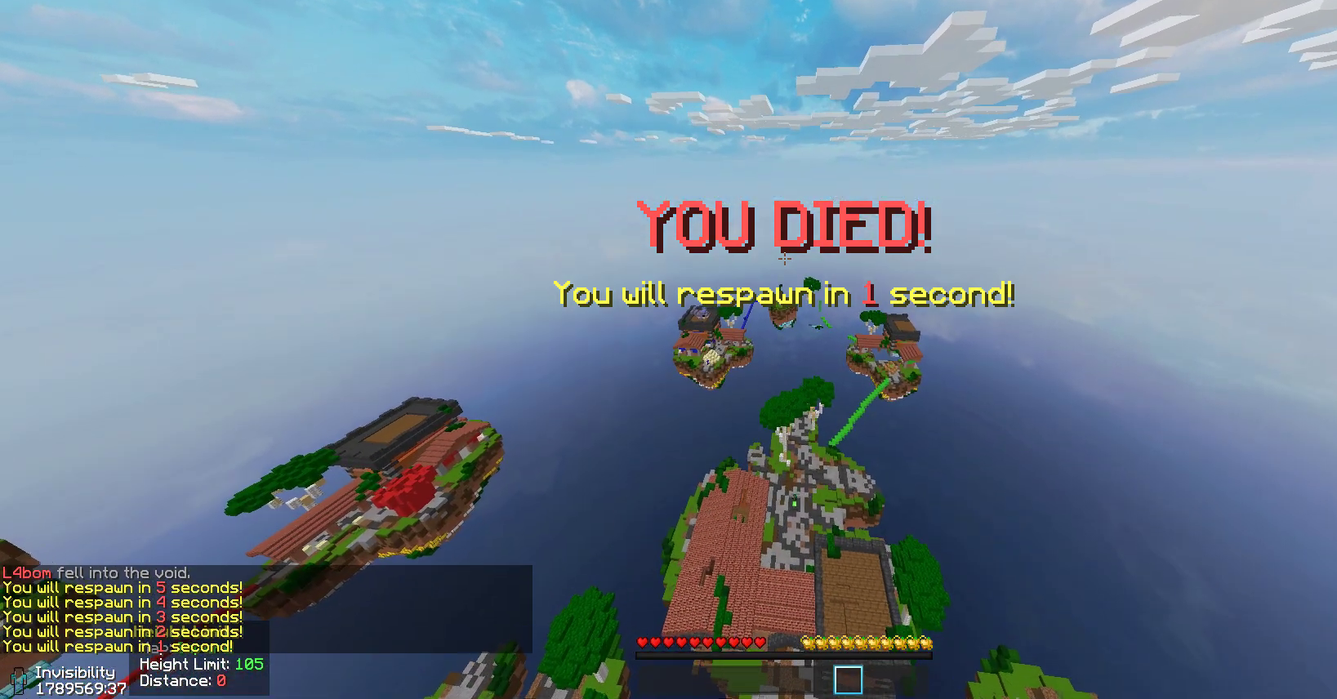
{"keys": ["w"], "mouse": [], "events": []}
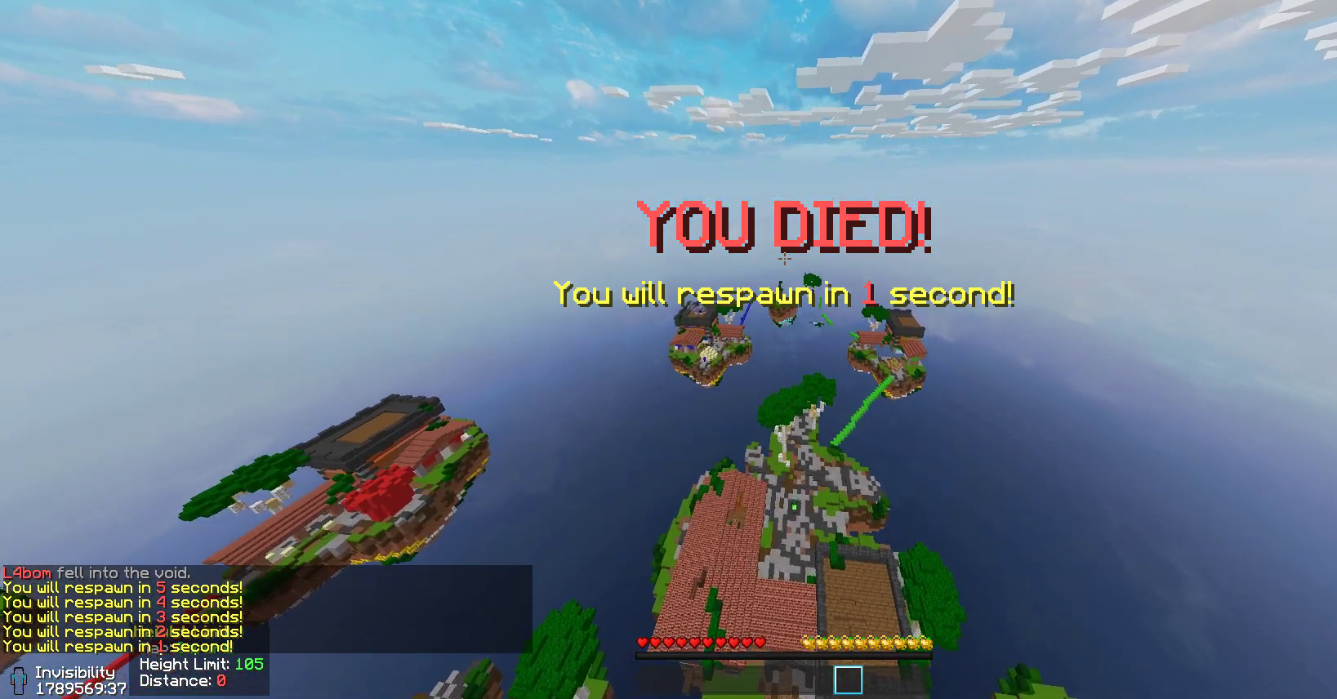
{"keys": ["w"], "mouse": [], "events": []}
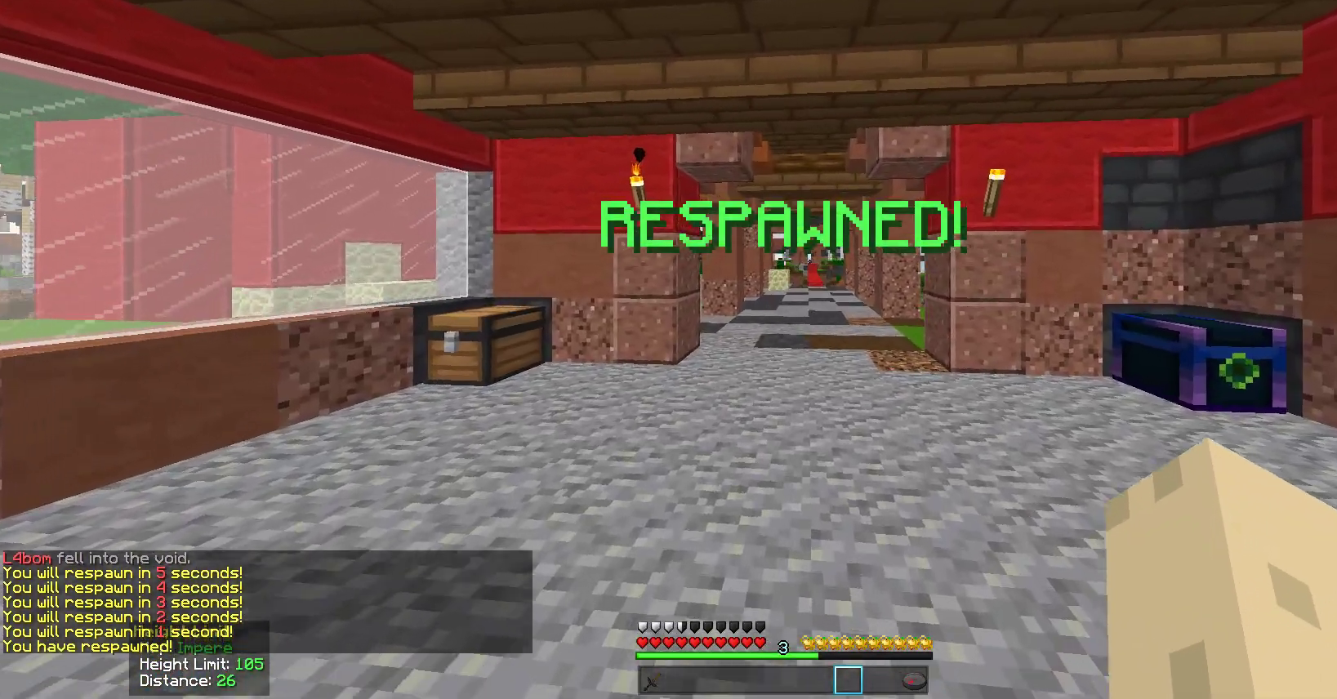
{"keys": ["w"], "mouse": [], "events": []}
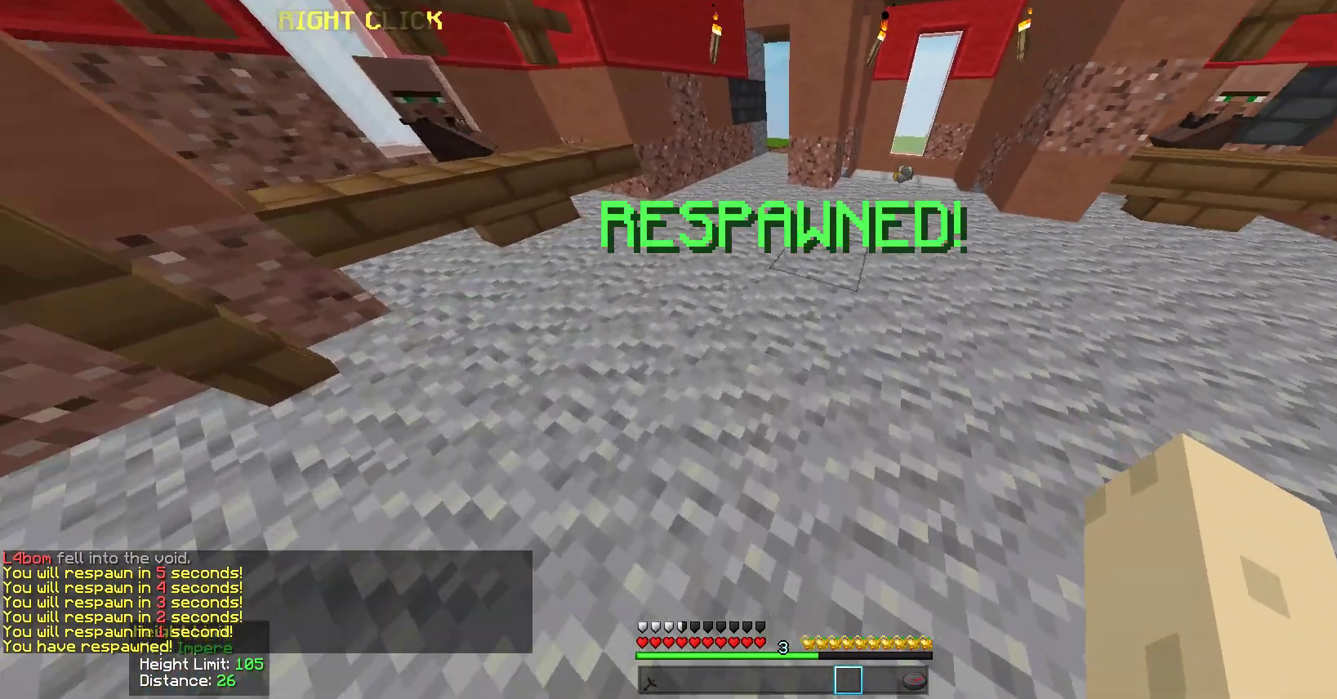
{"keys": ["w"], "mouse": [], "events": []}
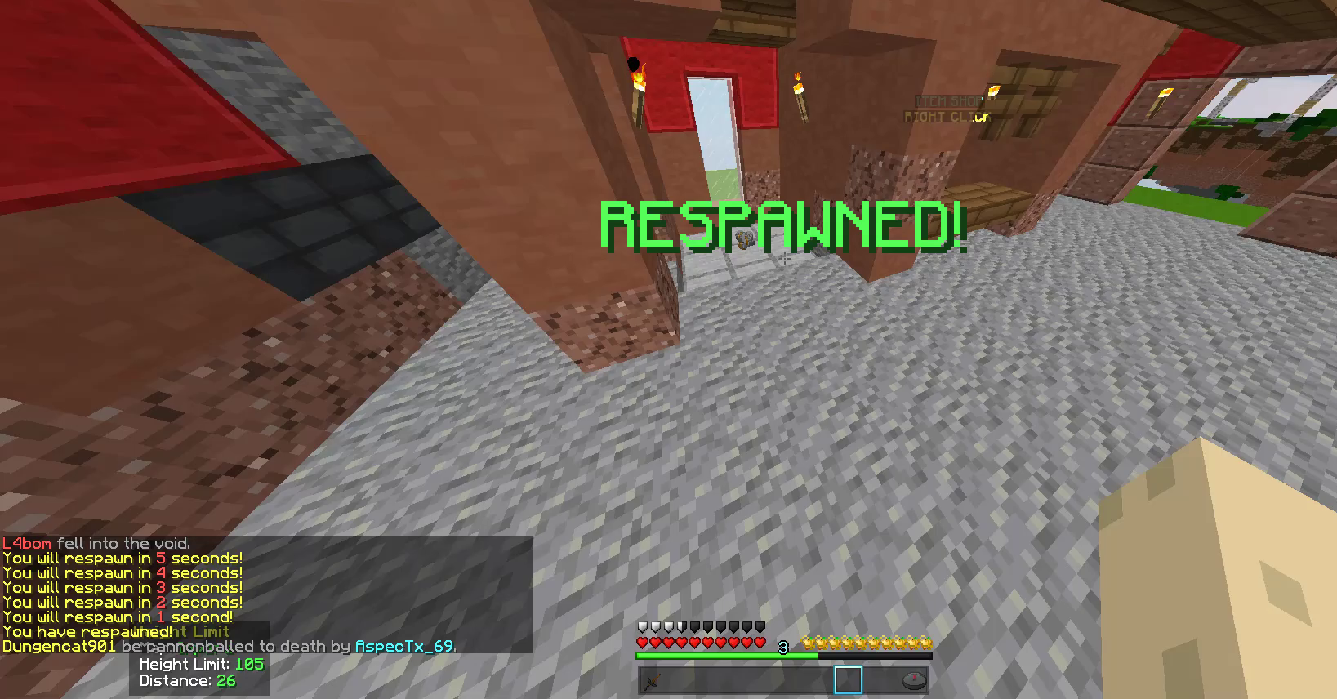
{"keys": ["w"], "mouse": [], "events": []}
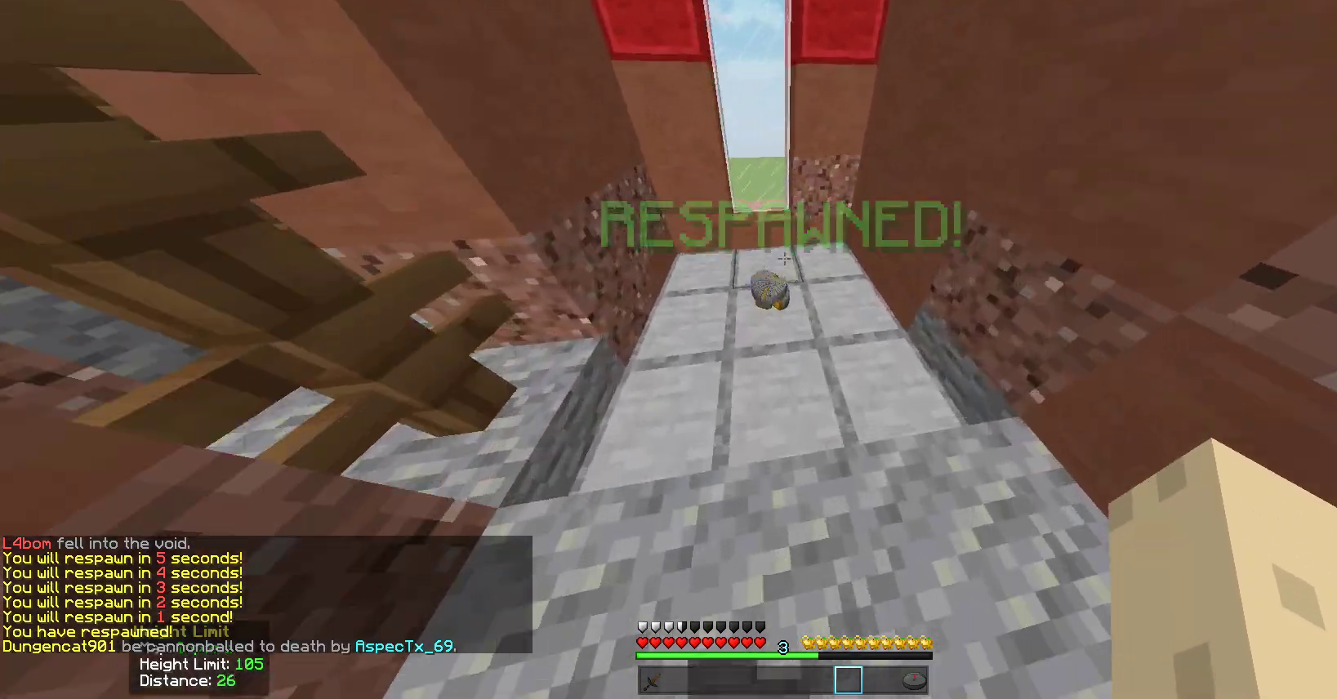
{"keys": ["w"], "mouse": [], "events": []}
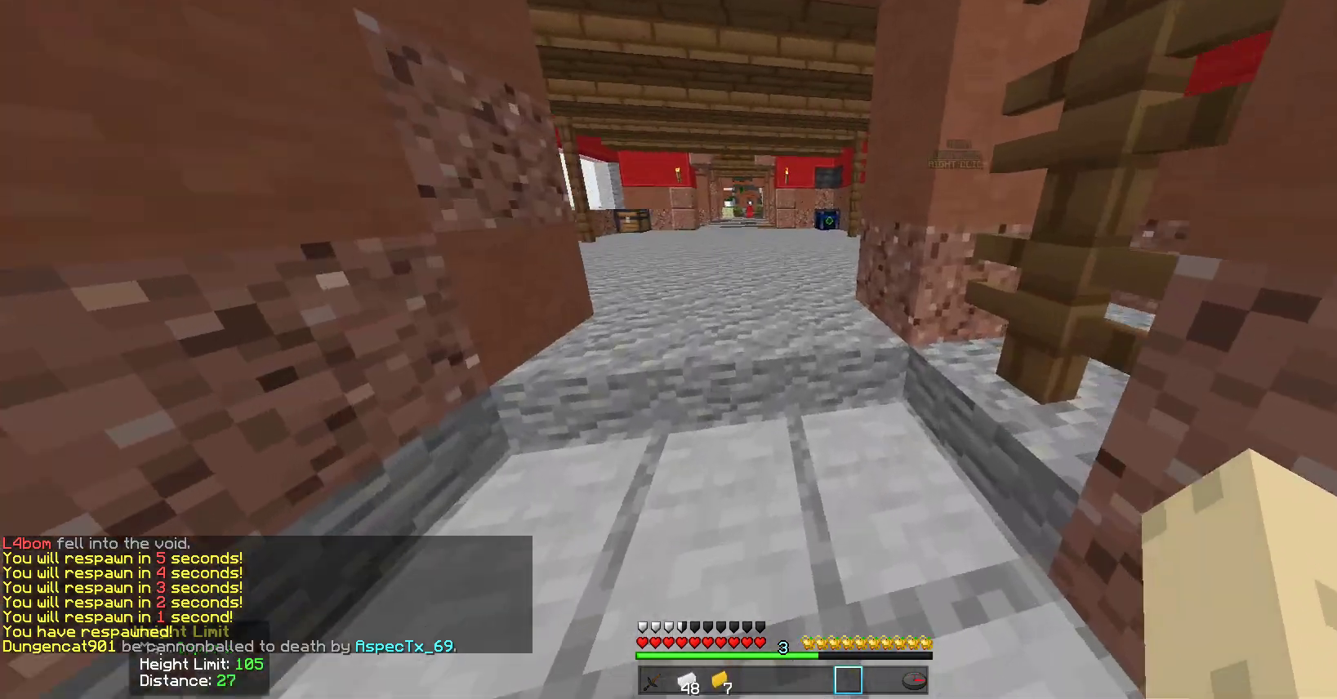
{"keys": ["a", "w"], "mouse": [], "events": [[267, "a", "down"]]}
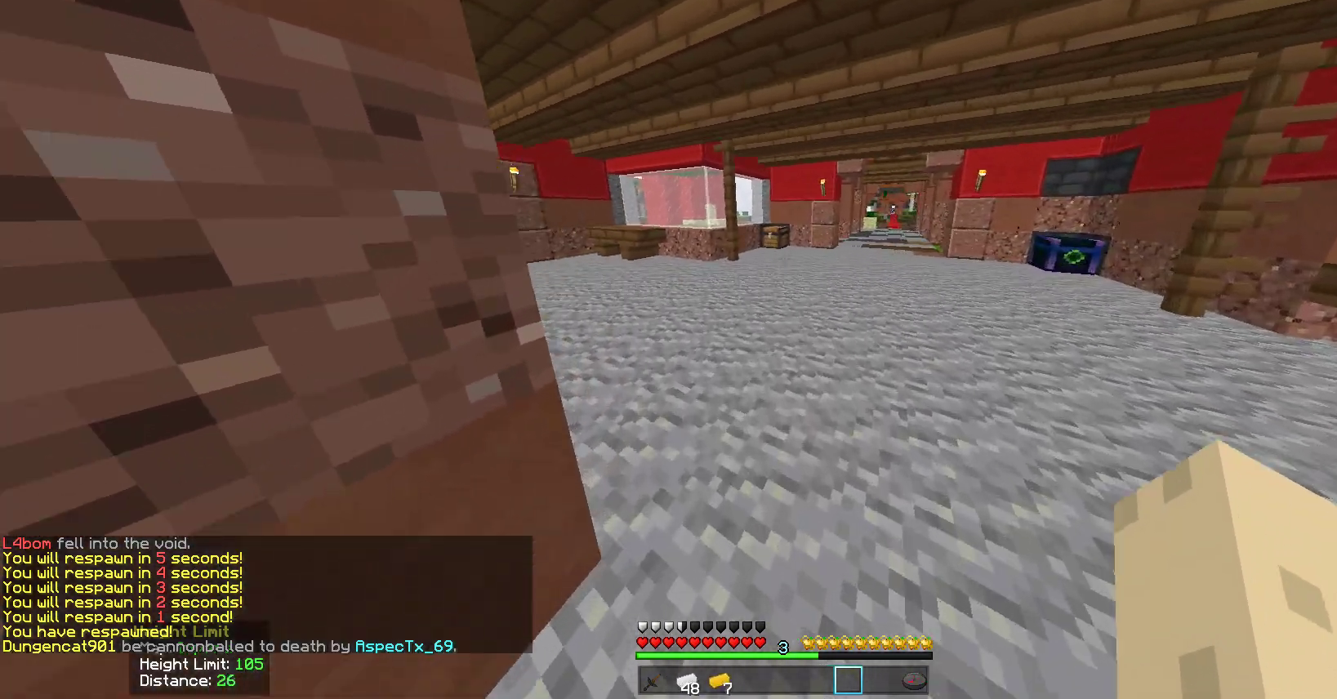
{"keys": ["w"], "mouse": [], "events": [[83, "a", "up"]]}
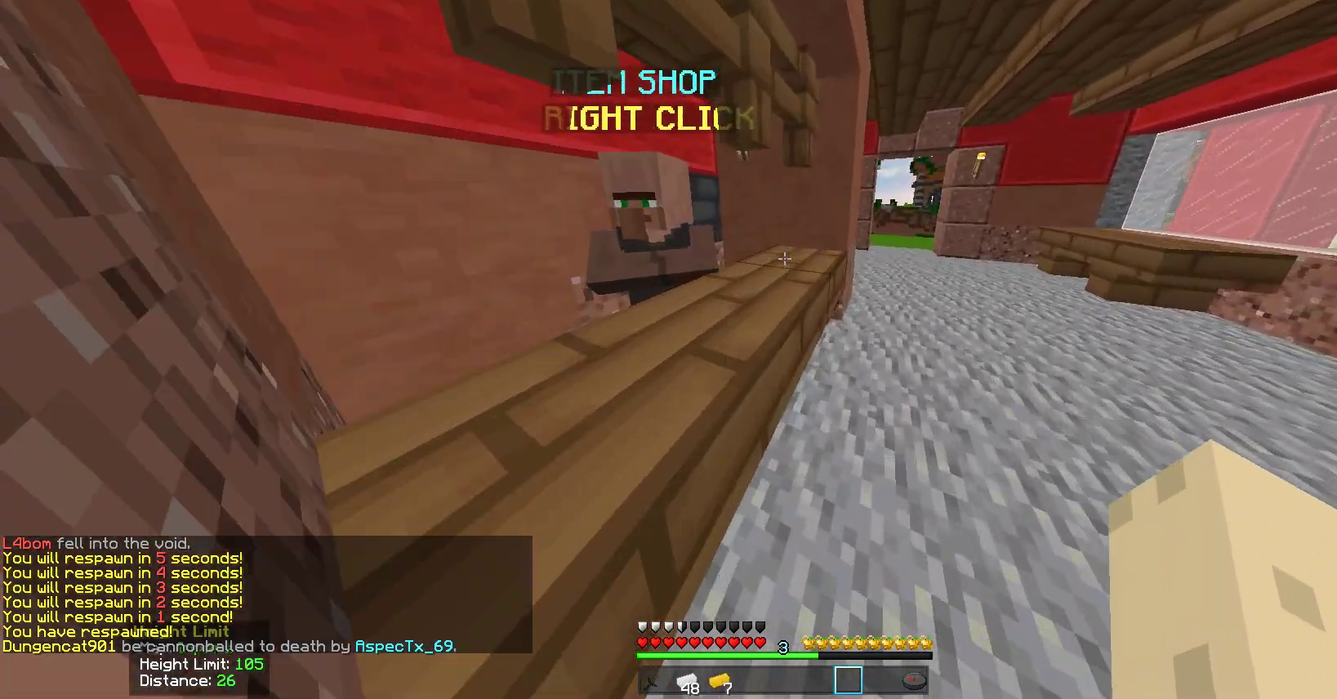
{"keys": ["d", "w"], "mouse": [], "events": [[17, "d", "down"], [283, "mouse_right", "down"], [383, "mouse_right", "up"]]}
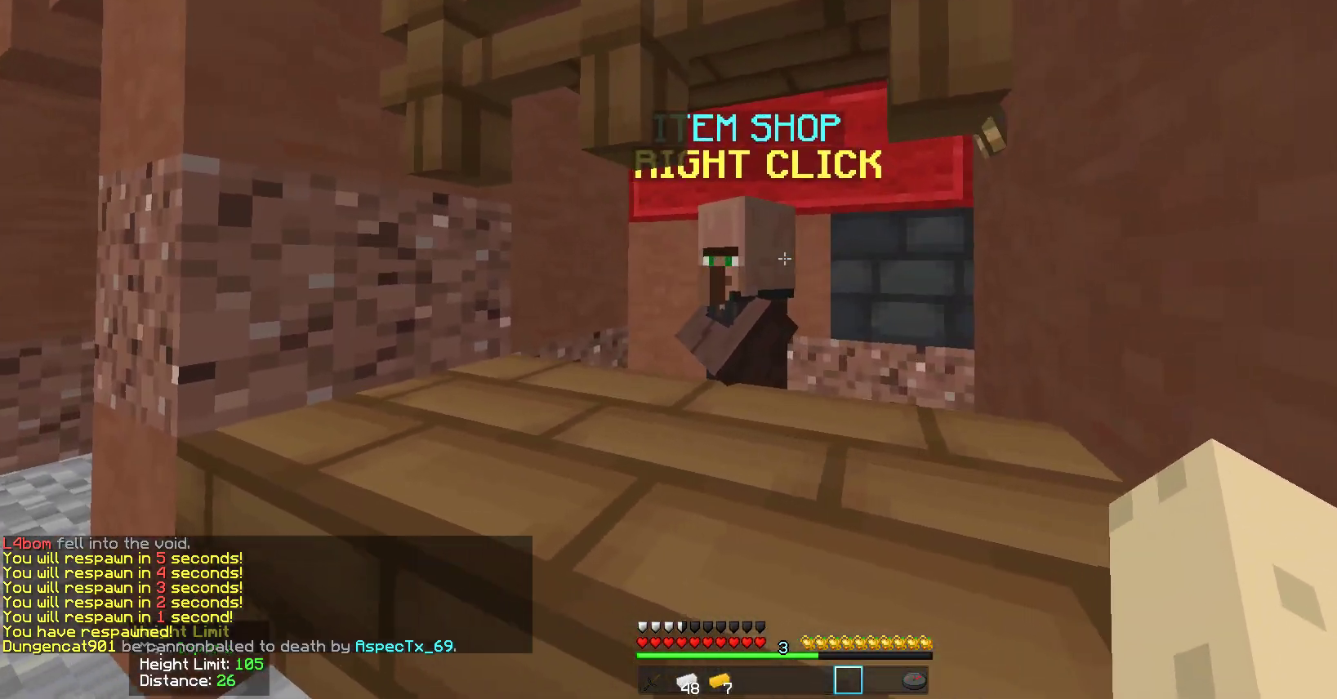
{"keys": [], "mouse": [], "events": [[83, "d", "up"], [100, "w", "up"]]}